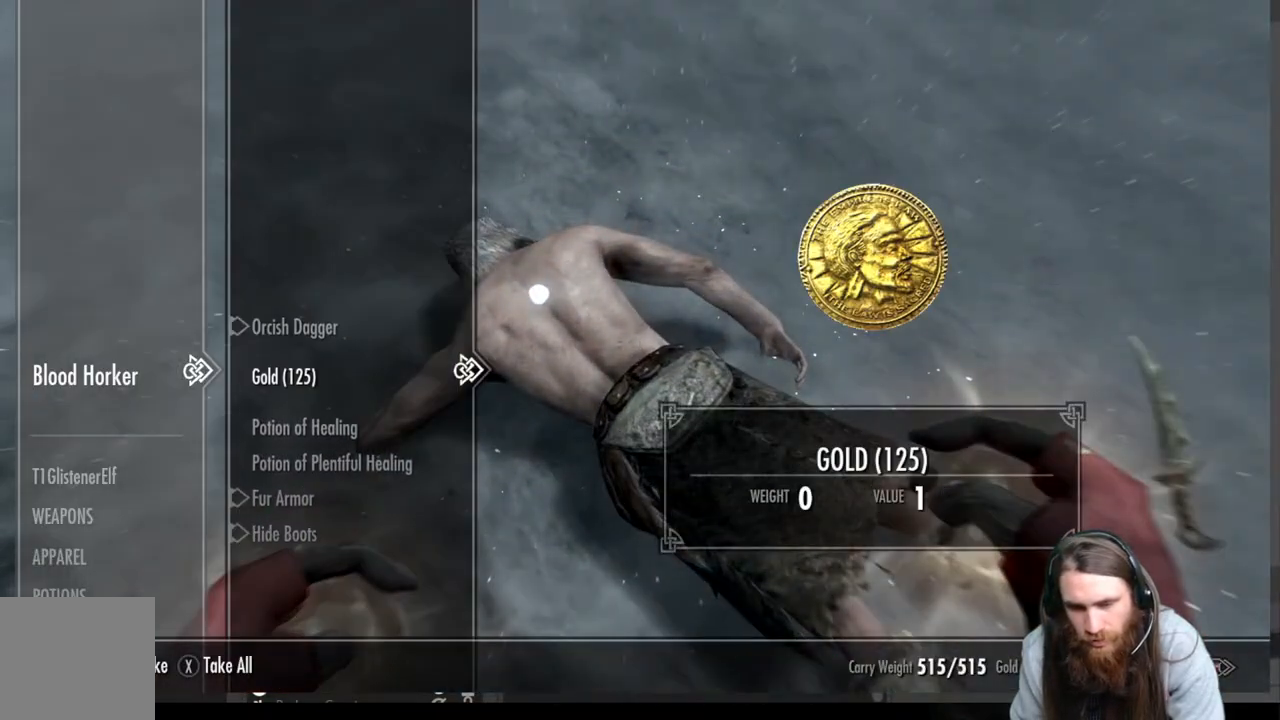
Gameplay with a controller (Xbox layout); each line is a JSON object with the inputs held at the frame after it. "events" lists button and stick changes between this image and that frame as [ms after this image, input, new state], when the widget could be followed in between.
{"buttons": [], "left_stick": "center", "right_stick": "center", "events": [[33, "DPAD_DOWN", "up"]]}
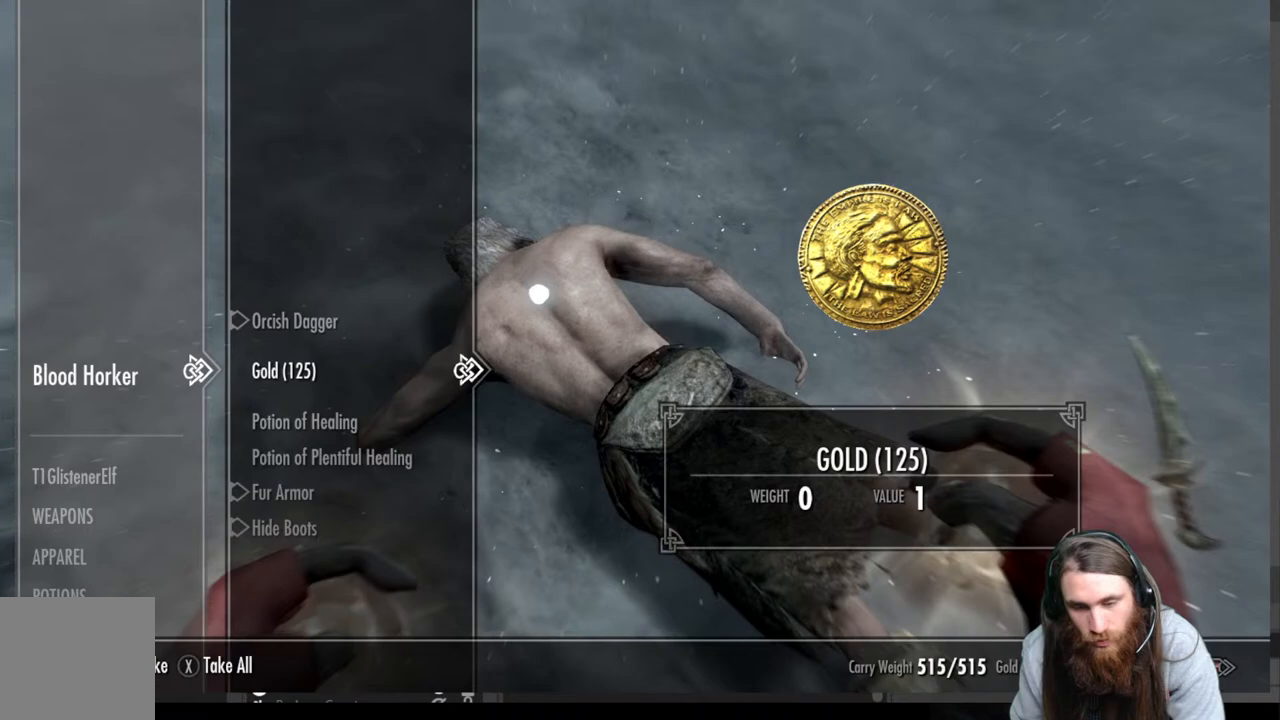
{"buttons": [], "left_stick": "center", "right_stick": "center", "events": [[300, "A", "down"], [417, "A", "up"]]}
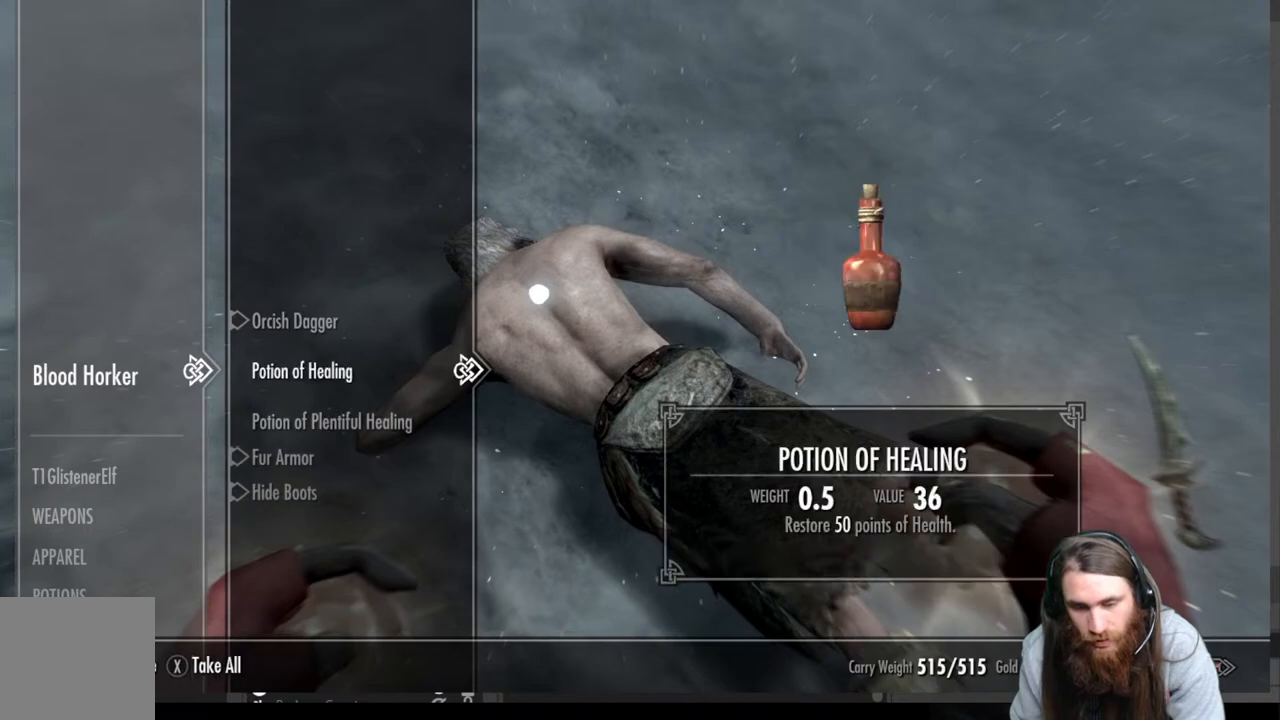
{"buttons": [], "left_stick": "center", "right_stick": "center", "events": []}
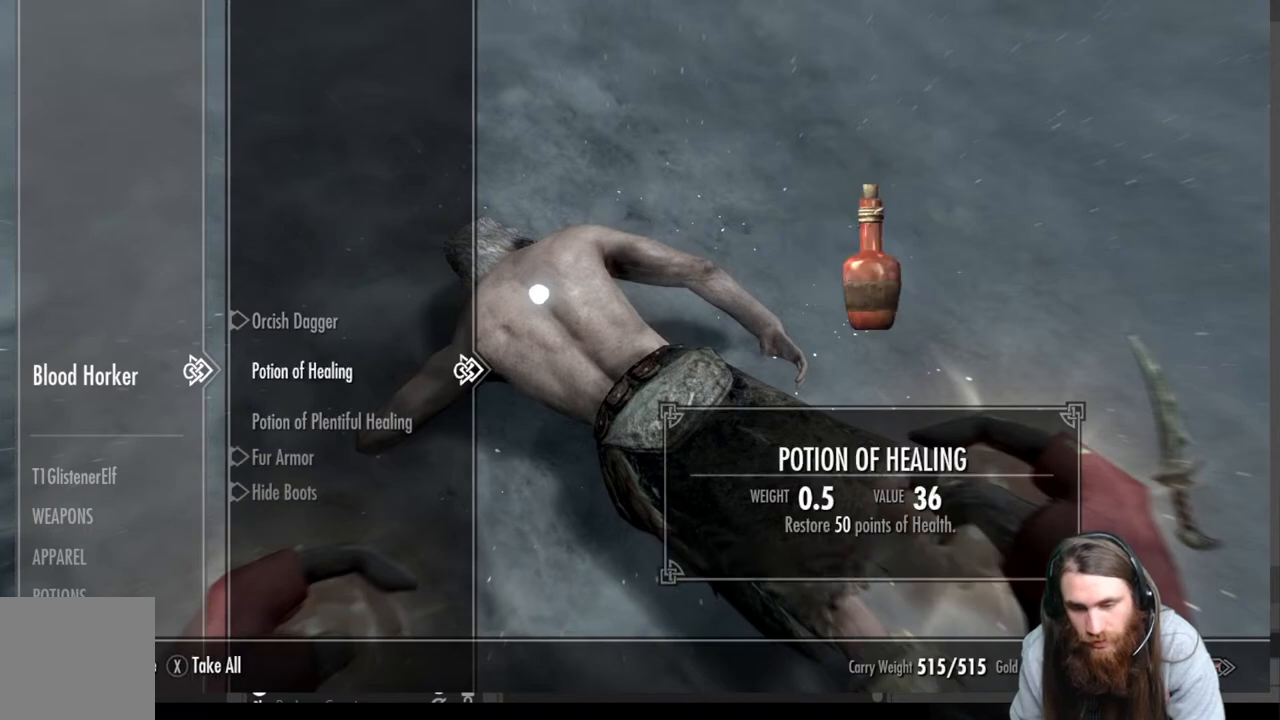
{"buttons": [], "left_stick": "center", "right_stick": "center", "events": [[217, "DPAD_DOWN", "down"], [350, "DPAD_DOWN", "up"]]}
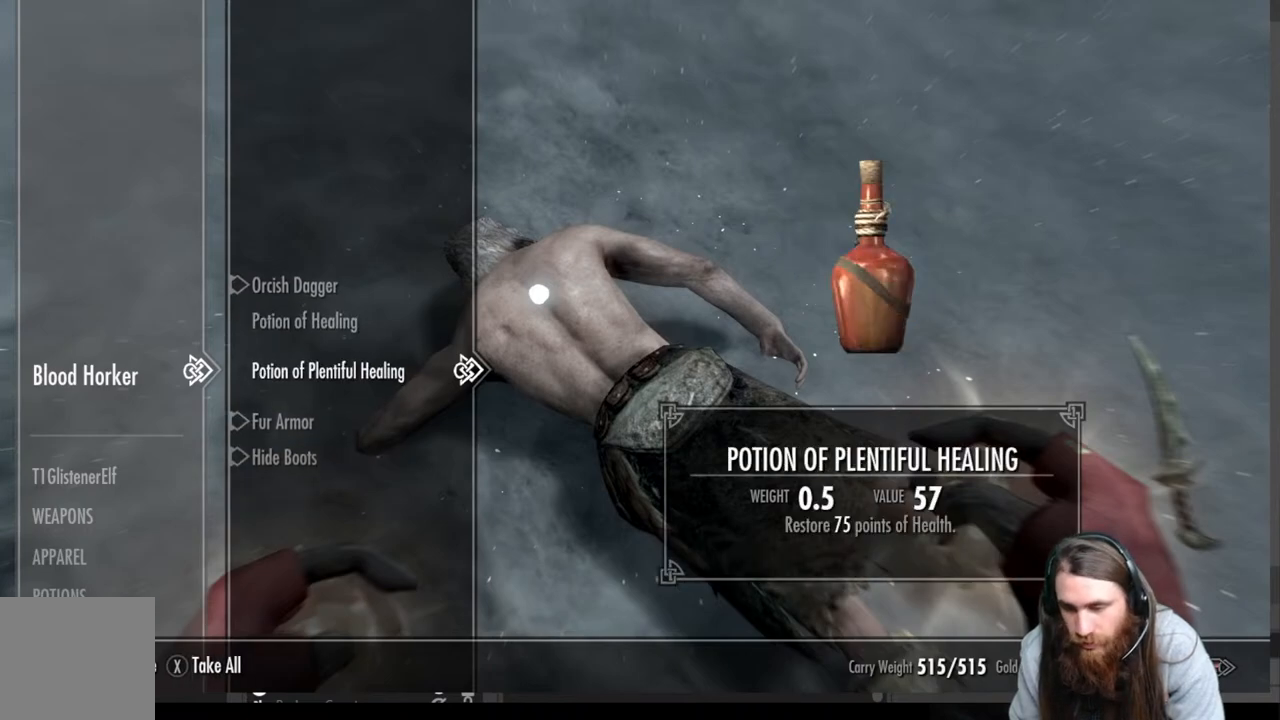
{"buttons": [], "left_stick": "center", "right_stick": "center", "events": [[50, "DPAD_UP", "down"], [183, "DPAD_UP", "up"]]}
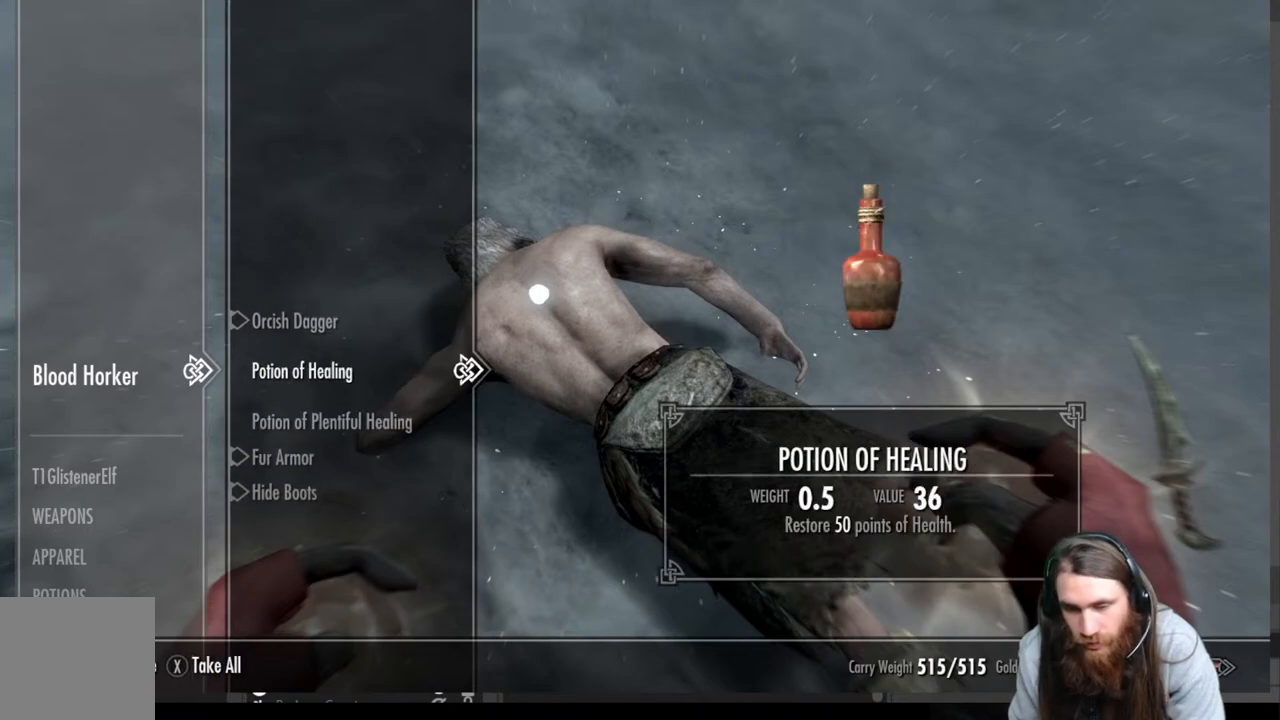
{"buttons": [], "left_stick": "center", "right_stick": "center", "events": []}
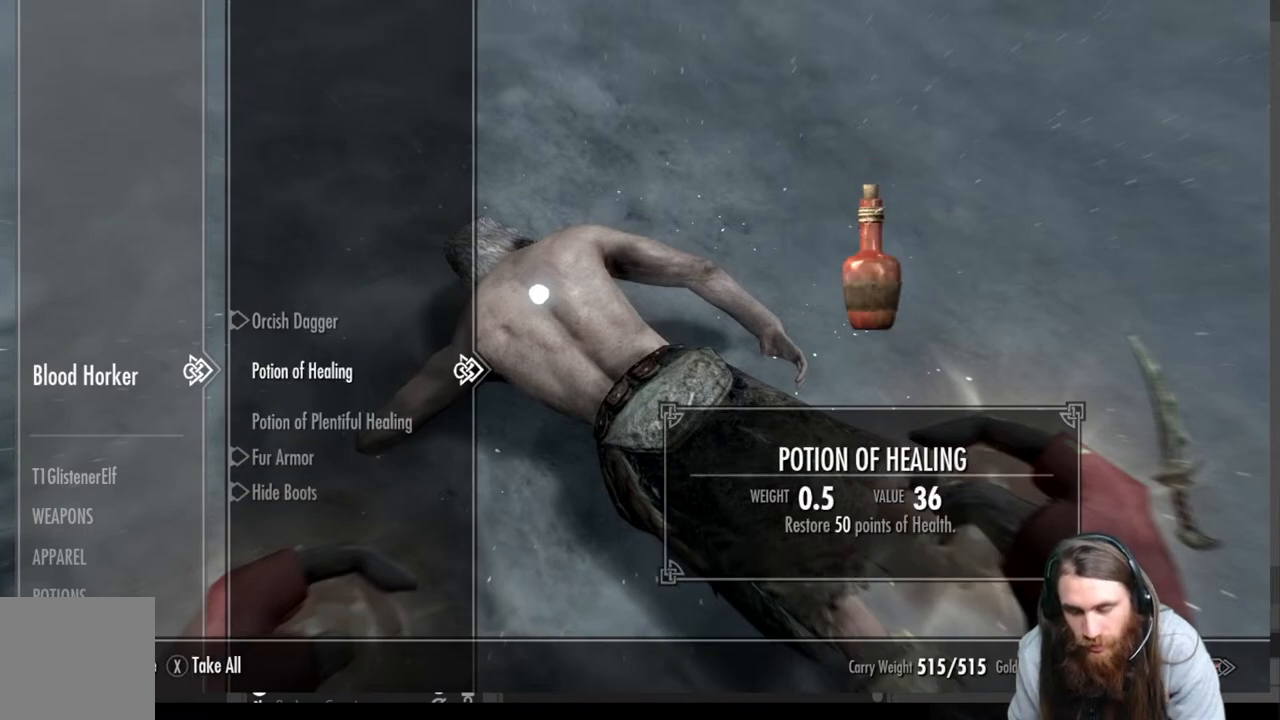
{"buttons": [], "left_stick": "center", "right_stick": "center", "events": []}
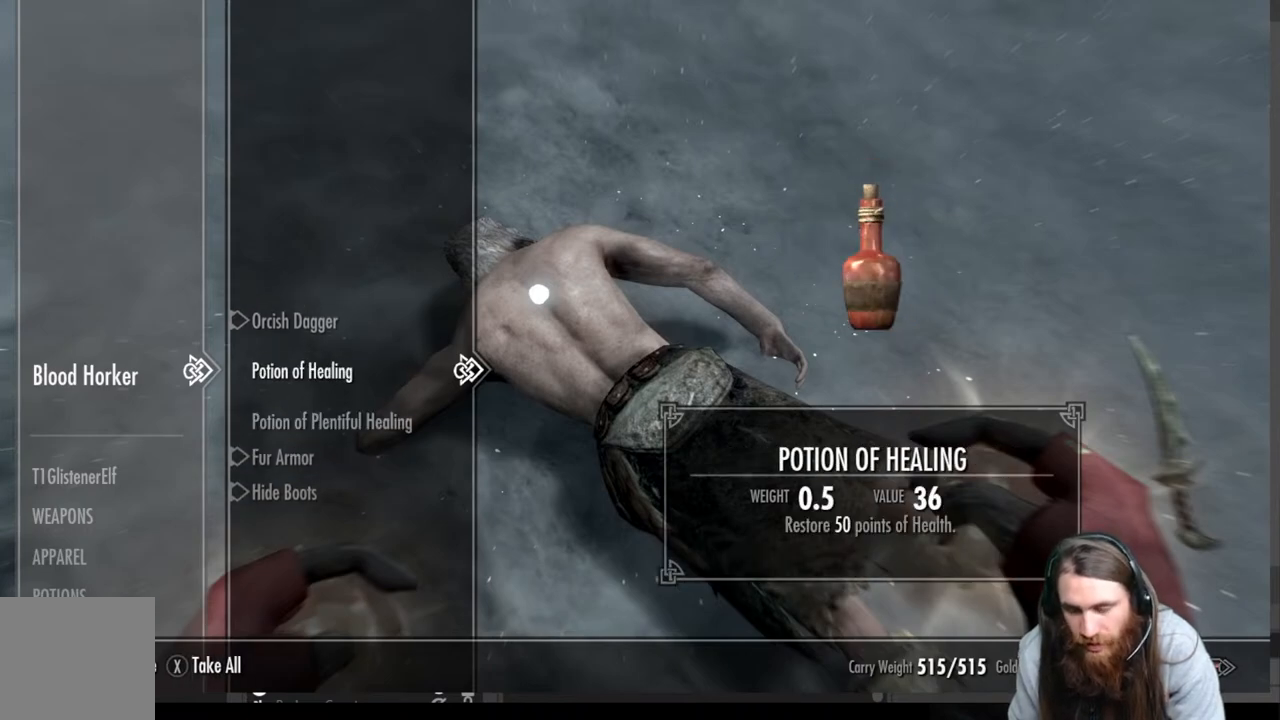
{"buttons": [], "left_stick": "center", "right_stick": "center", "events": [[50, "B", "down"], [200, "B", "up"], [367, "START", "down"], [483, "START", "up"]]}
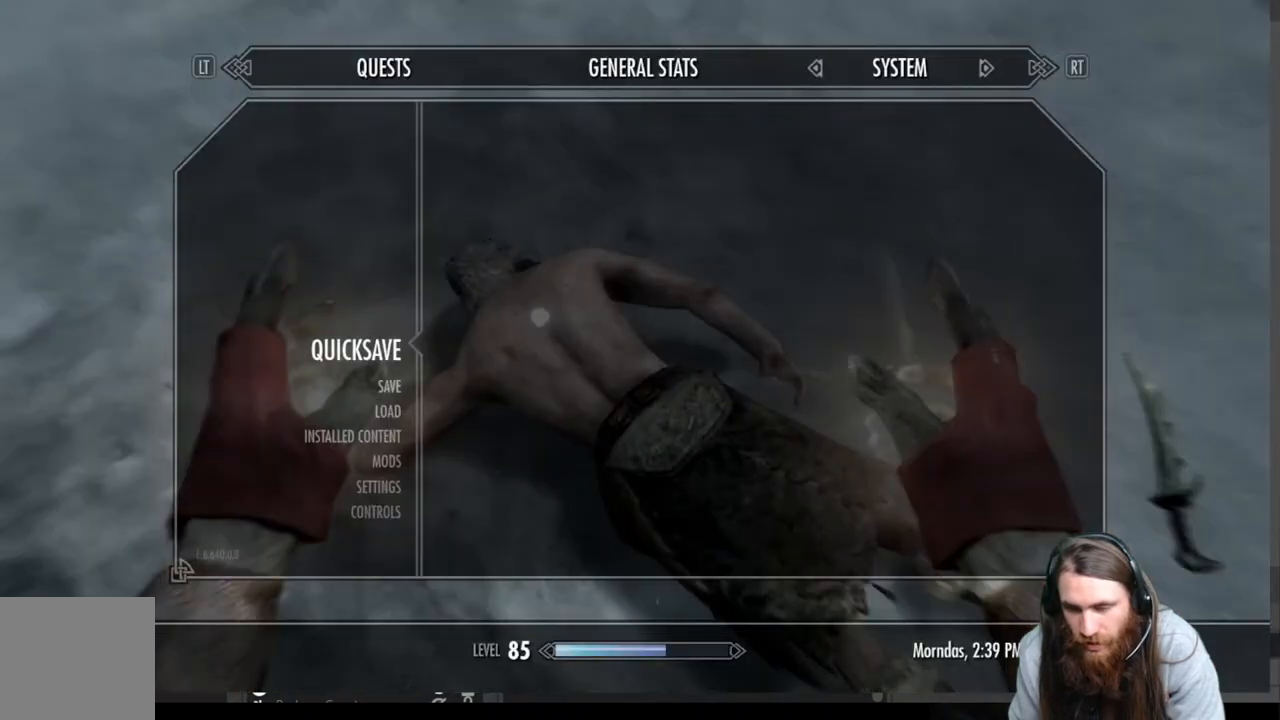
{"buttons": [], "left_stick": "center", "right_stick": "center", "events": []}
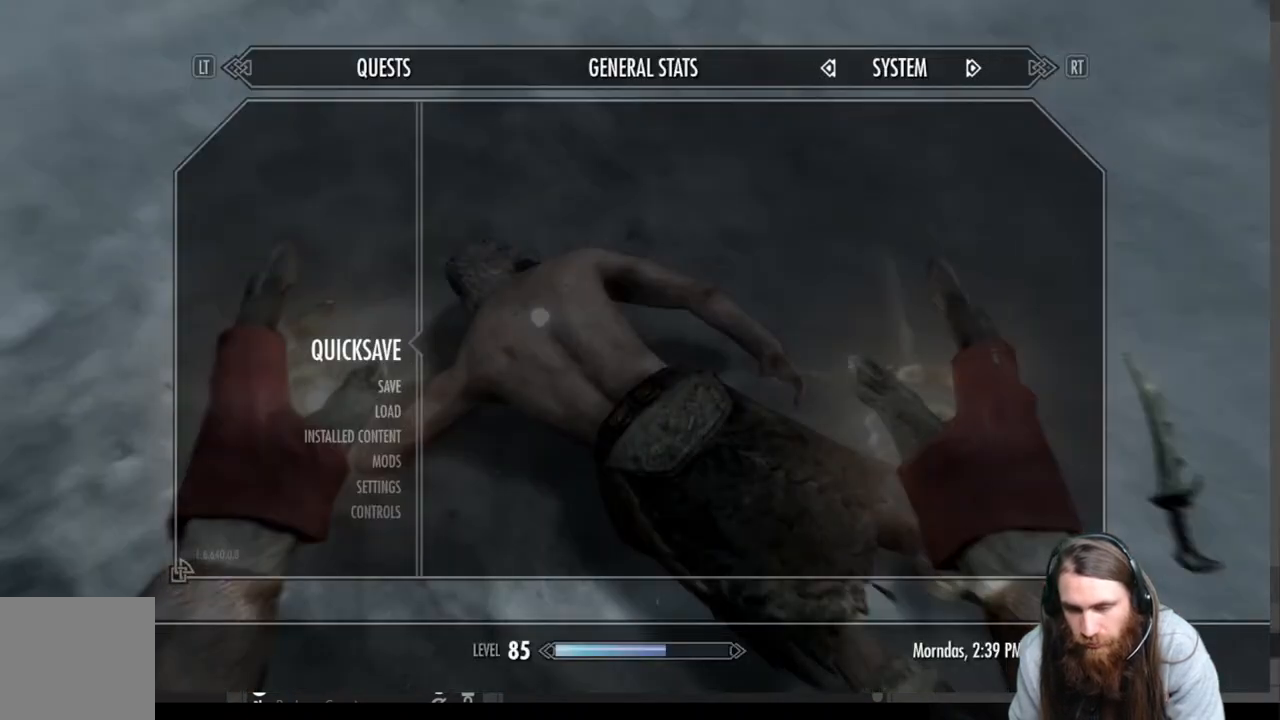
{"buttons": [], "left_stick": "center", "right_stick": "center", "events": [[317, "A", "down"], [433, "A", "up"]]}
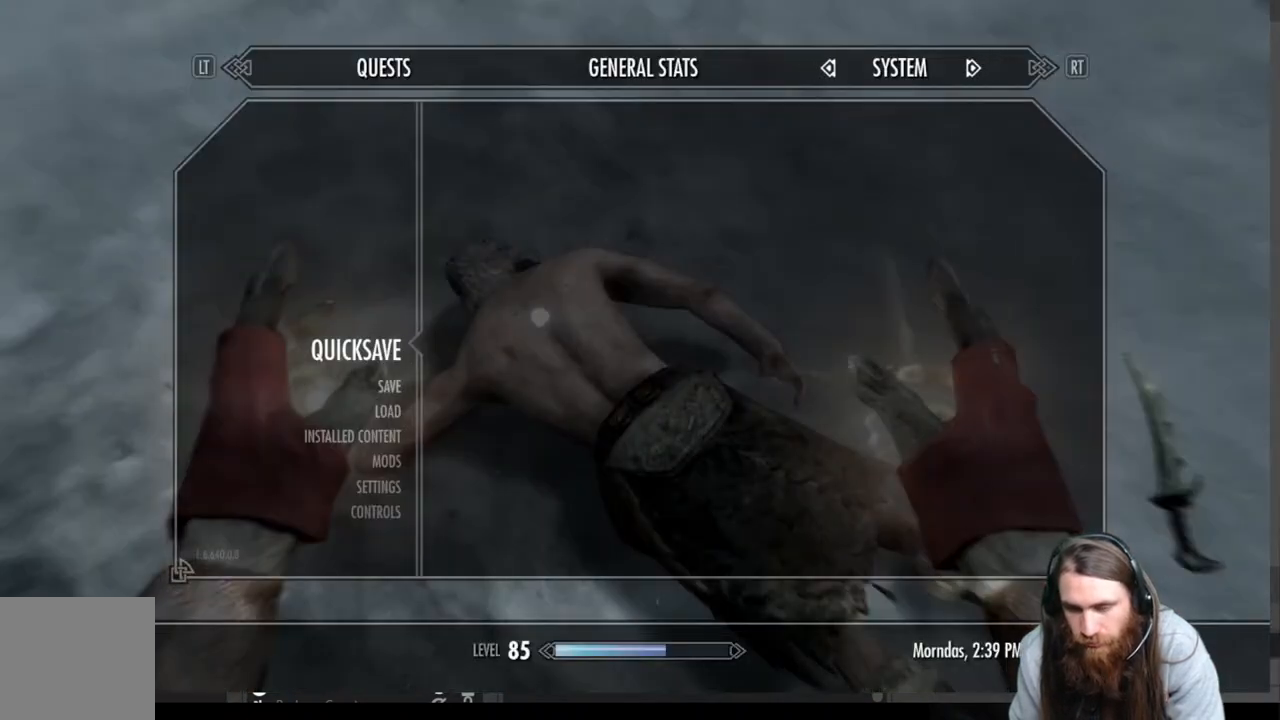
{"buttons": [], "left_stick": "center", "right_stick": "left", "events": [[500, "right_stick", "left"]]}
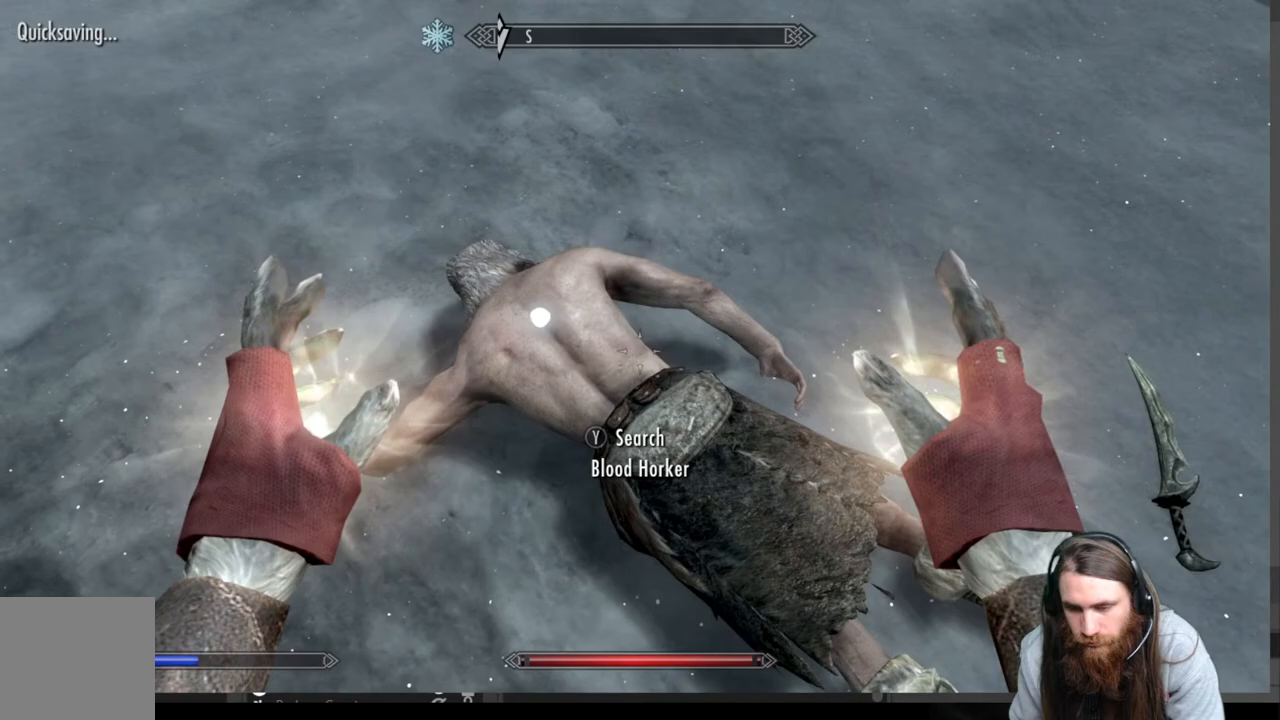
{"buttons": [], "left_stick": "down-right", "right_stick": "left", "events": [[233, "left_stick", "down-right"]]}
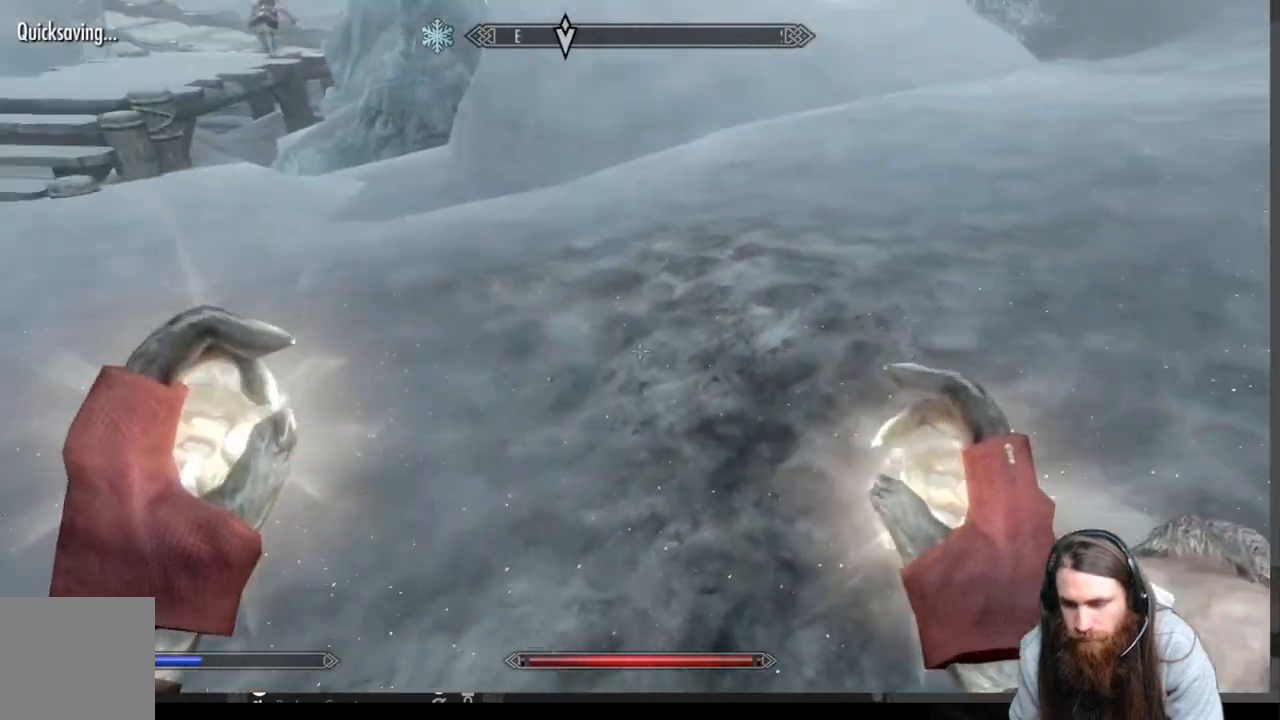
{"buttons": [], "left_stick": "down-right", "right_stick": "down", "events": [[67, "right_stick", "up-left"], [250, "right_stick", "center"], [383, "right_stick", "down"]]}
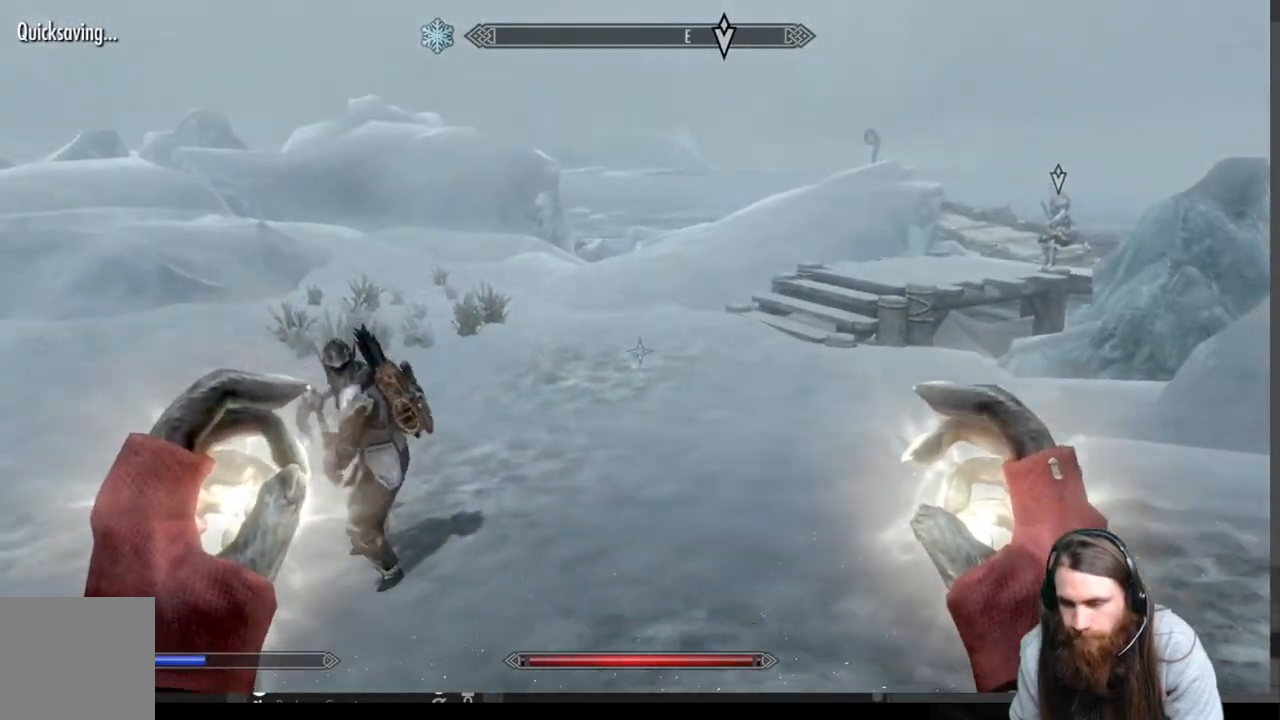
{"buttons": [], "left_stick": "up", "right_stick": "down", "events": [[100, "left_stick", "up-right"], [167, "left_stick", "center"], [317, "right_stick", "center"], [450, "right_stick", "down"], [500, "left_stick", "up"]]}
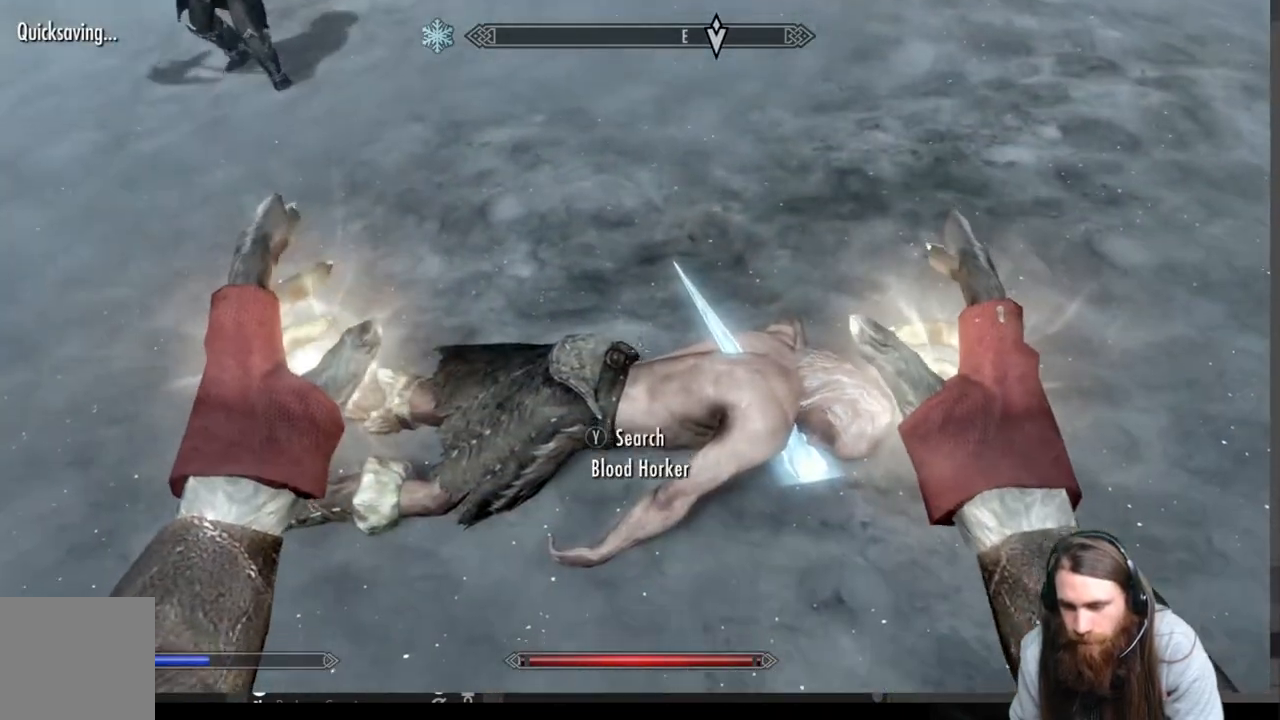
{"buttons": ["B"], "left_stick": "center", "right_stick": "center", "events": [[67, "right_stick", "center"], [117, "left_stick", "center"], [500, "B", "down"]]}
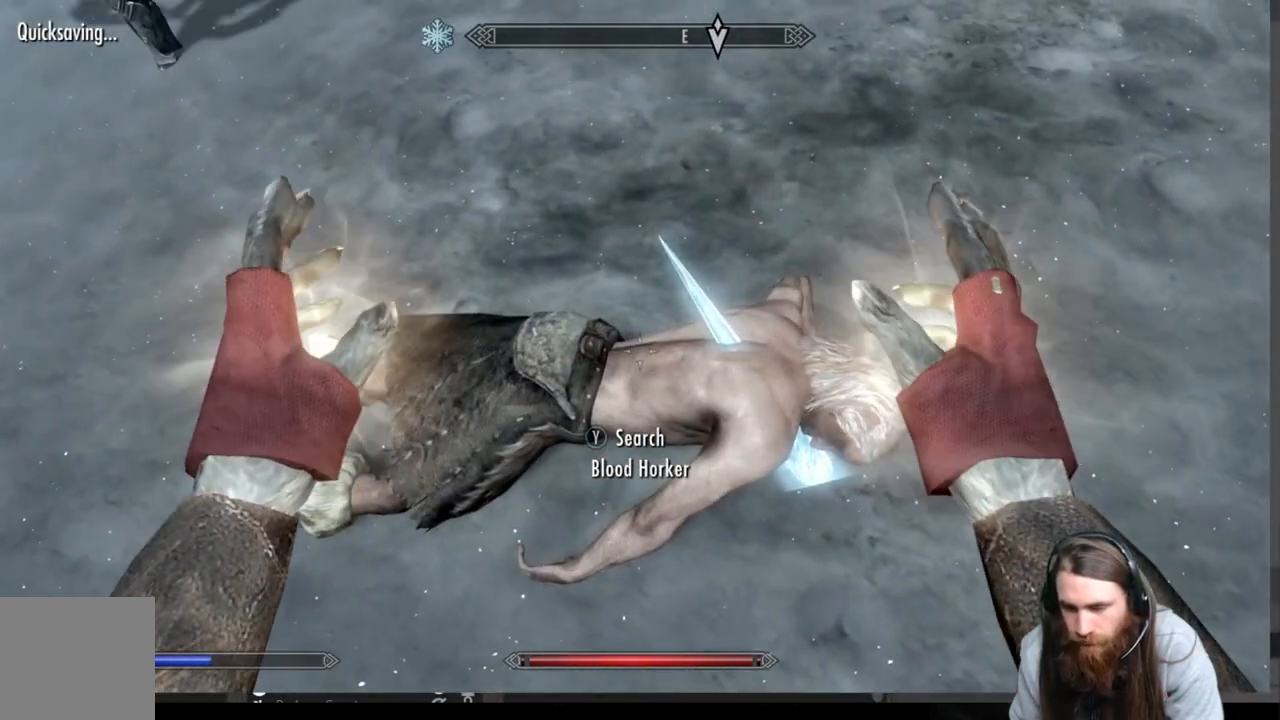
{"buttons": ["A"], "left_stick": "center", "right_stick": "center", "events": [[100, "B", "up"], [217, "DPAD_RIGHT", "down"], [367, "DPAD_RIGHT", "up"], [417, "A", "down"]]}
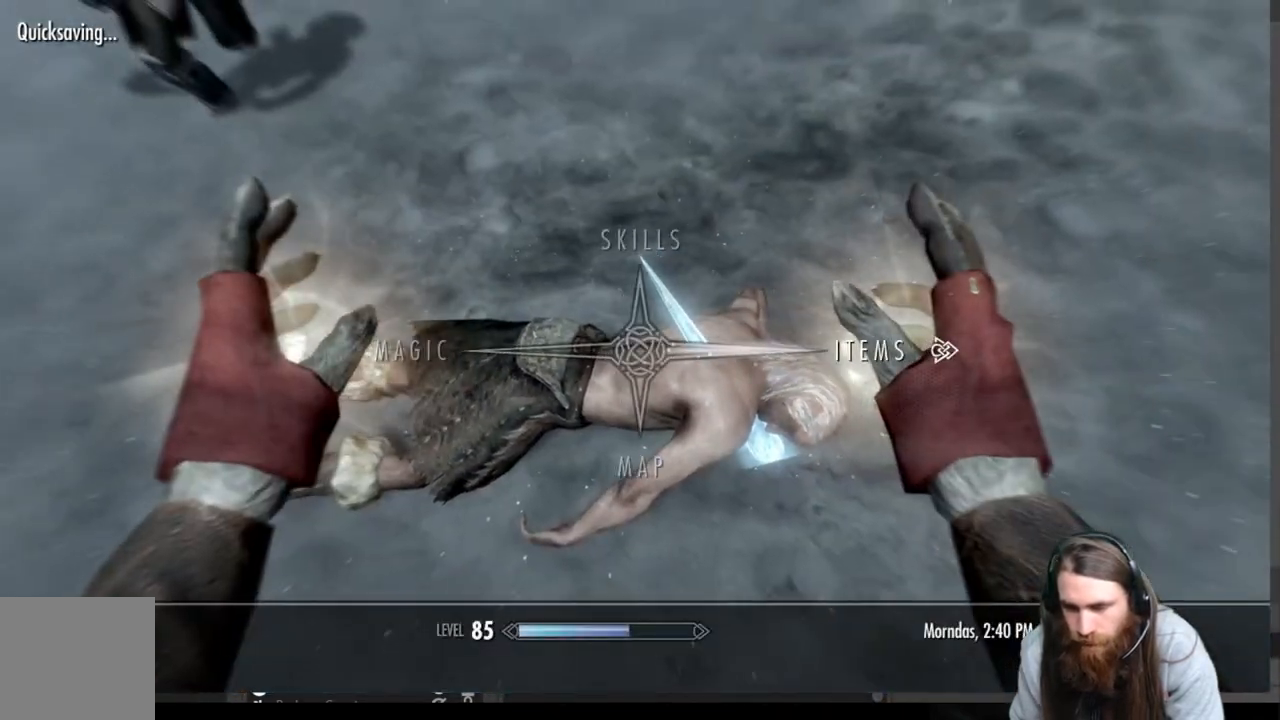
{"buttons": [], "left_stick": "center", "right_stick": "center", "events": [[50, "A", "up"]]}
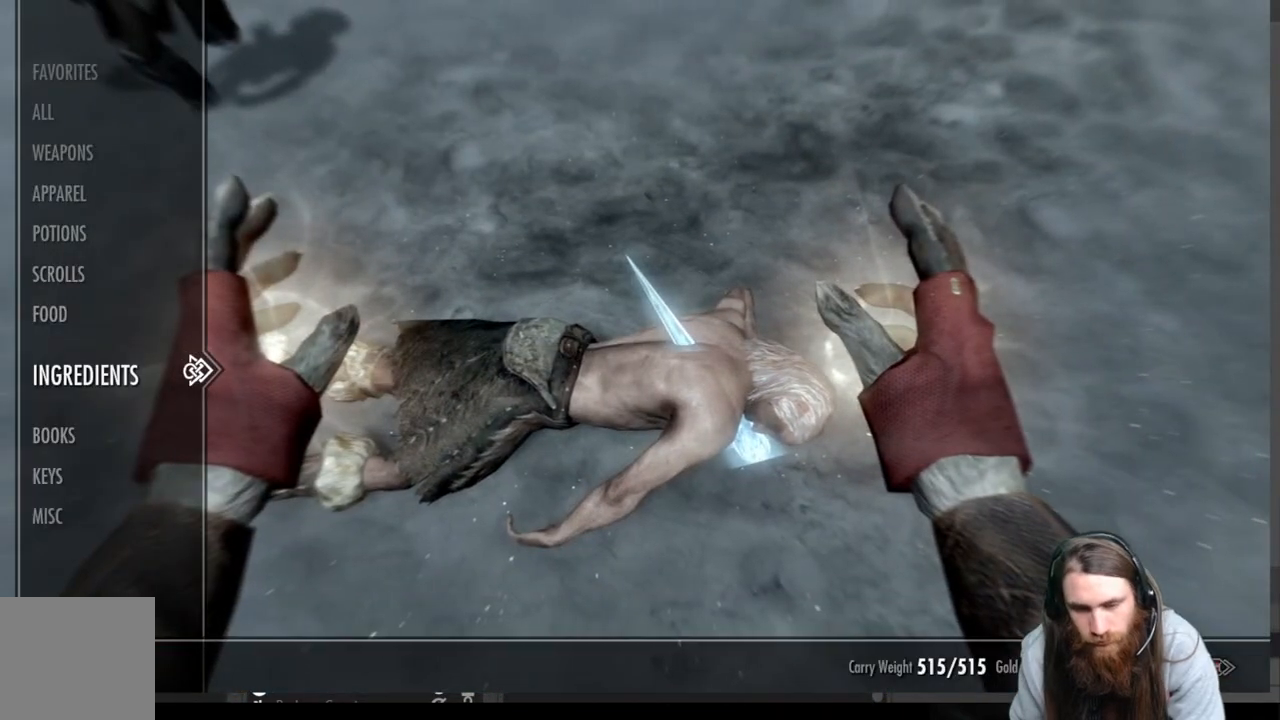
{"buttons": [], "left_stick": "center", "right_stick": "center", "events": []}
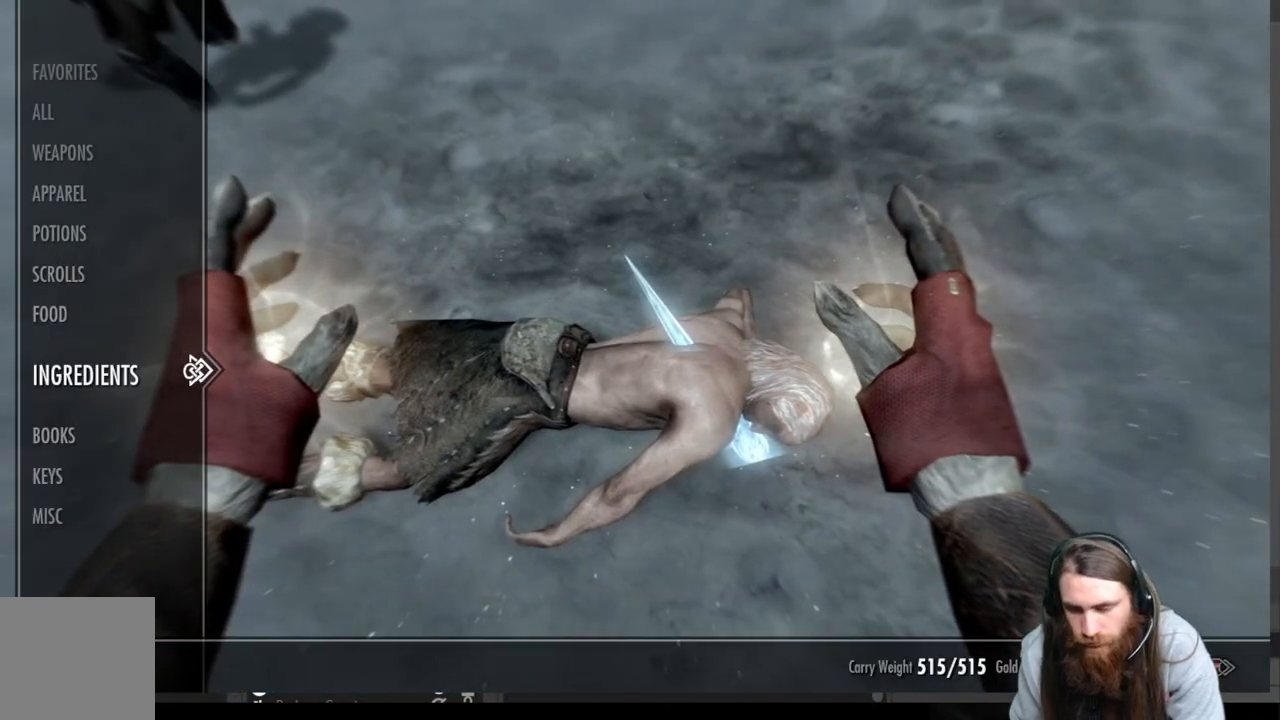
{"buttons": [], "left_stick": "center", "right_stick": "center", "events": []}
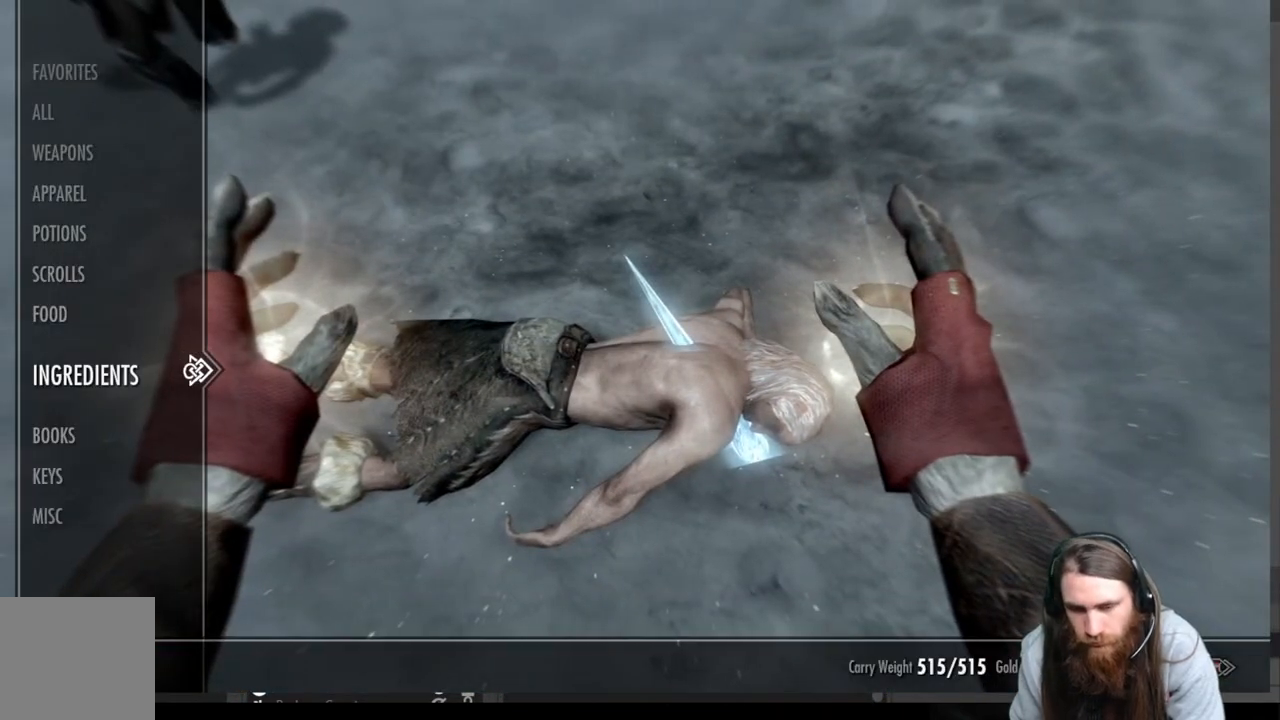
{"buttons": [], "left_stick": "center", "right_stick": "center", "events": [[333, "DPAD_UP", "down"], [450, "DPAD_UP", "up"]]}
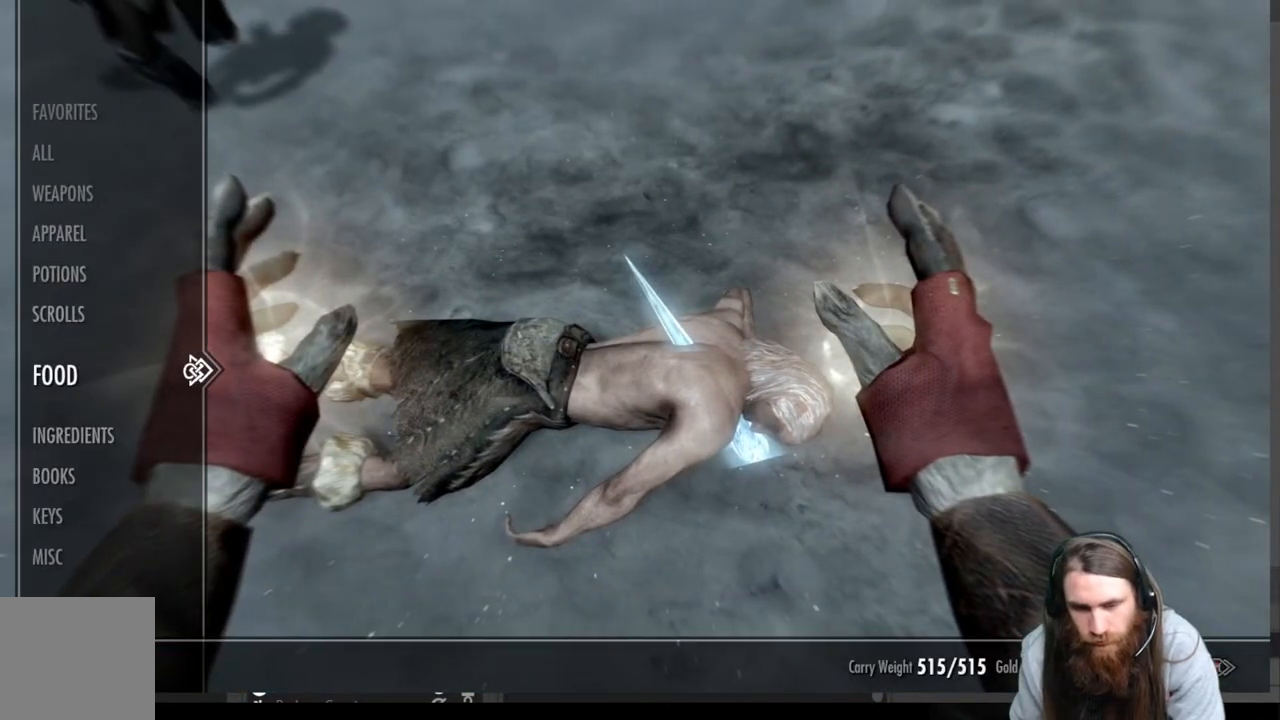
{"buttons": [], "left_stick": "center", "right_stick": "center", "events": [[217, "DPAD_UP", "down"], [317, "DPAD_UP", "up"]]}
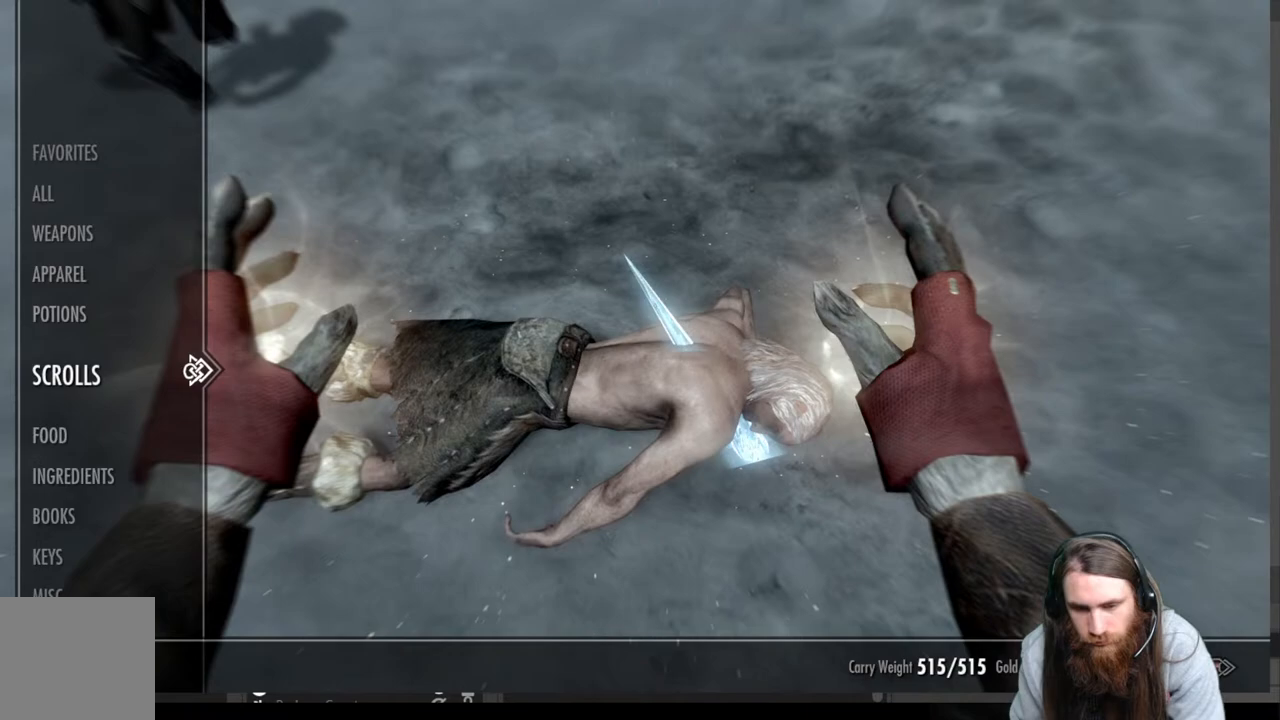
{"buttons": [], "left_stick": "center", "right_stick": "center", "events": []}
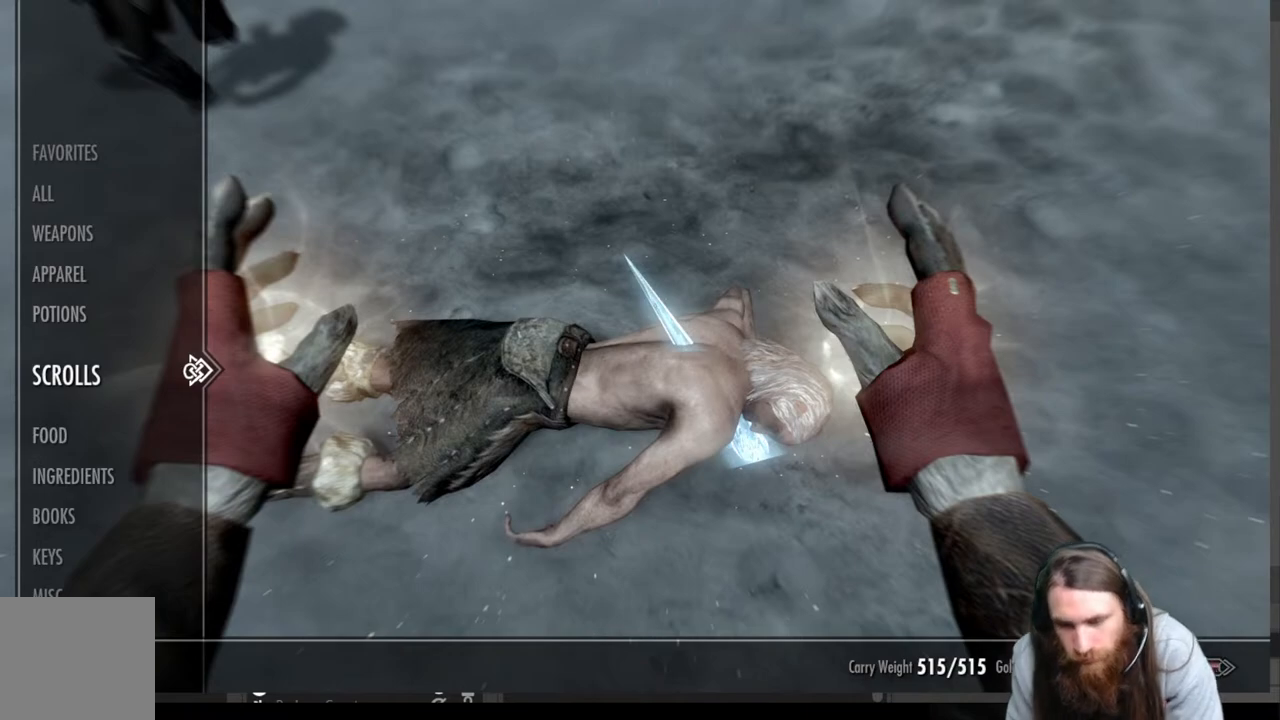
{"buttons": [], "left_stick": "center", "right_stick": "center", "events": []}
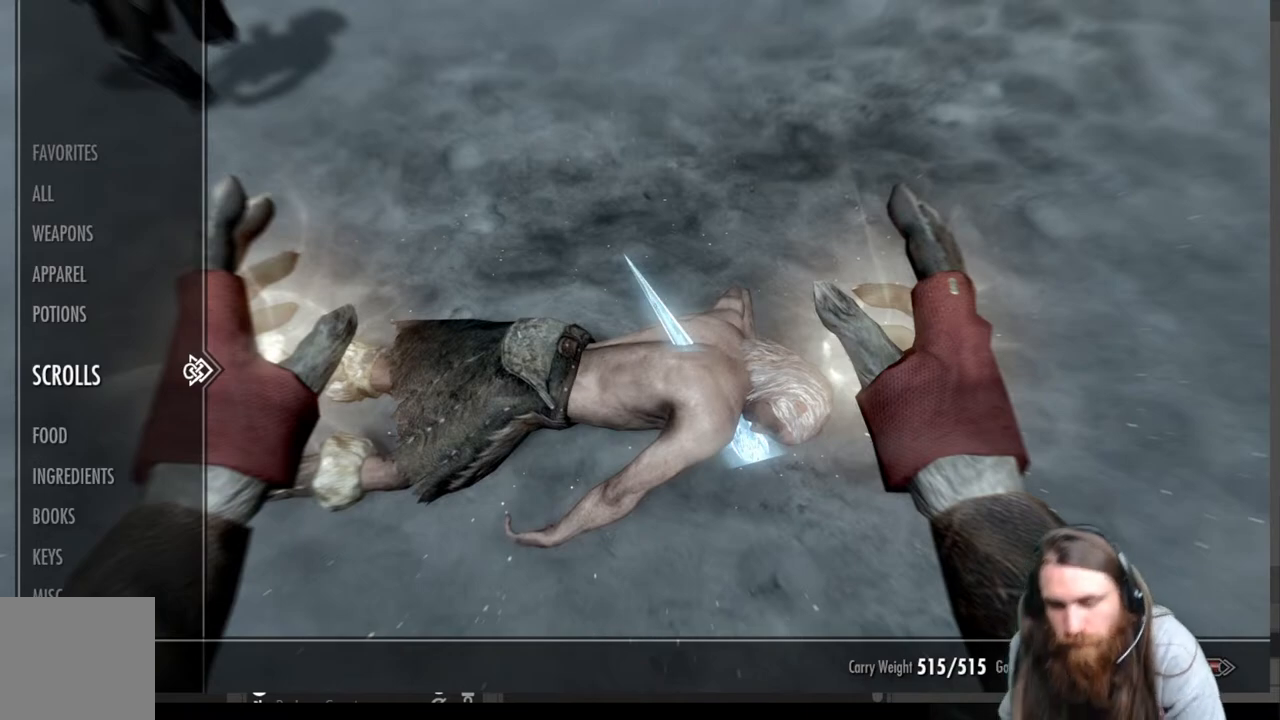
{"buttons": [], "left_stick": "center", "right_stick": "center", "events": []}
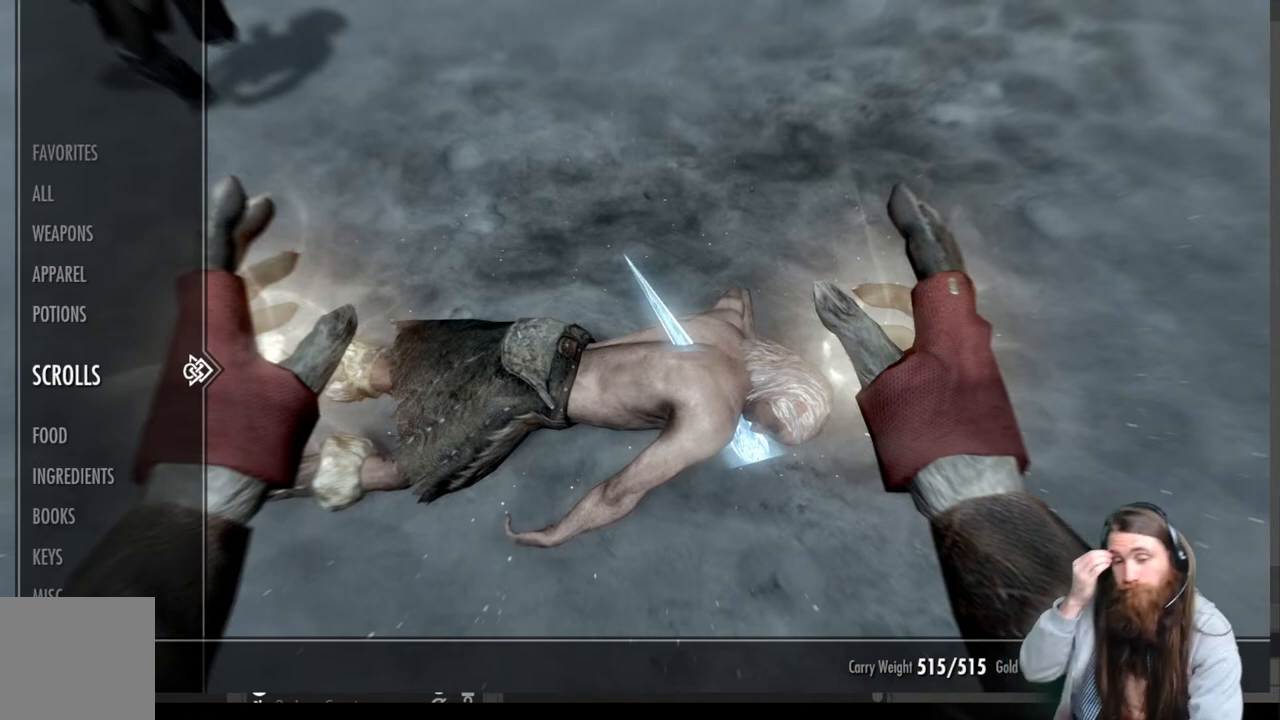
{"buttons": [], "left_stick": "center", "right_stick": "center", "events": []}
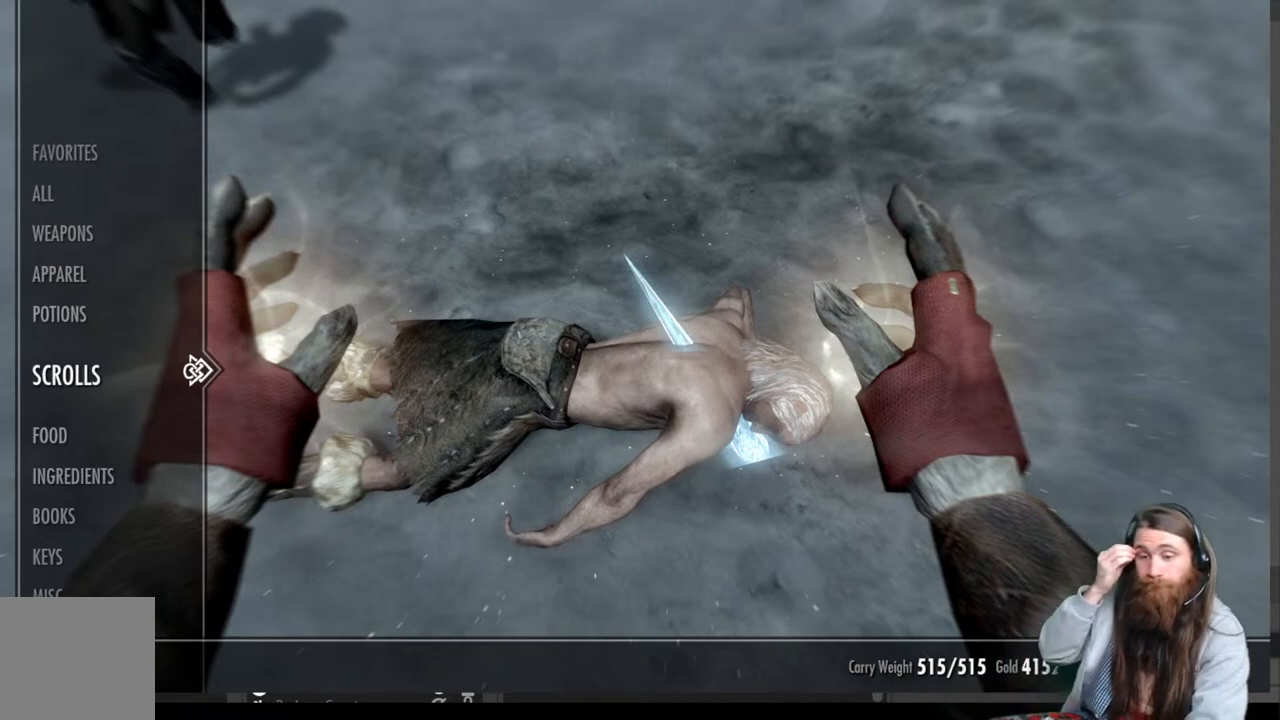
{"buttons": [], "left_stick": "center", "right_stick": "center", "events": []}
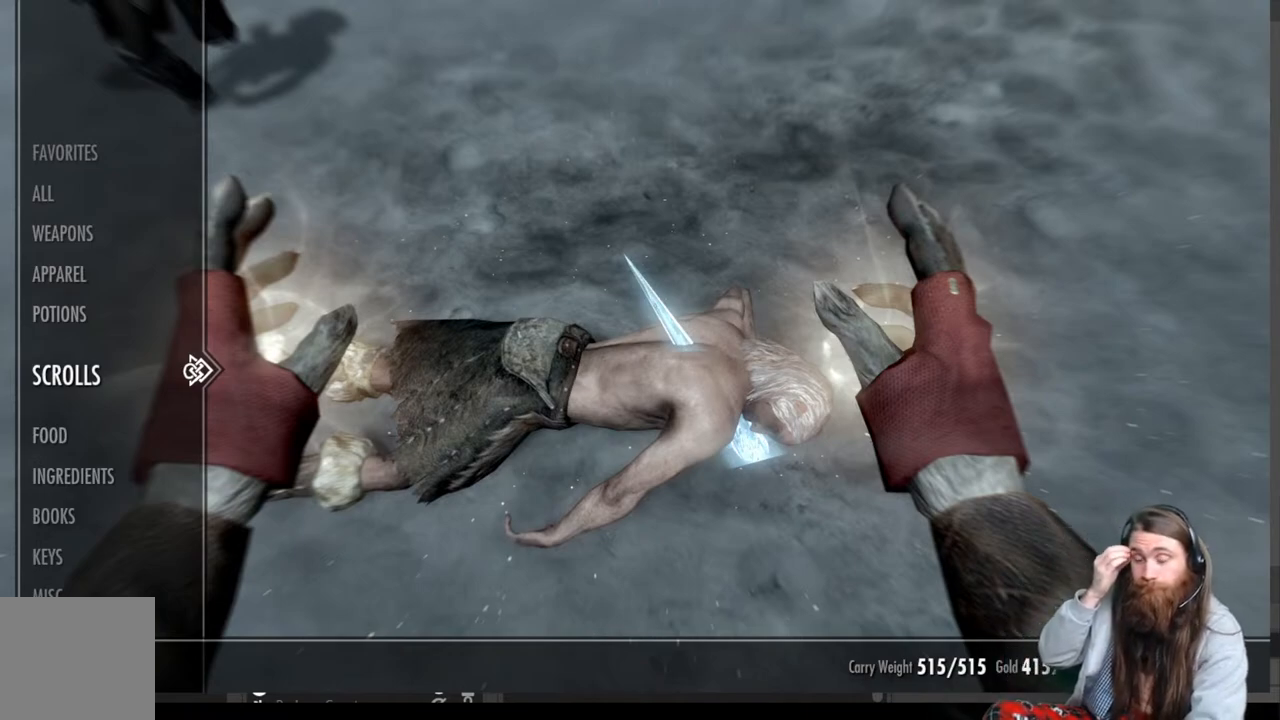
{"buttons": [], "left_stick": "center", "right_stick": "center", "events": []}
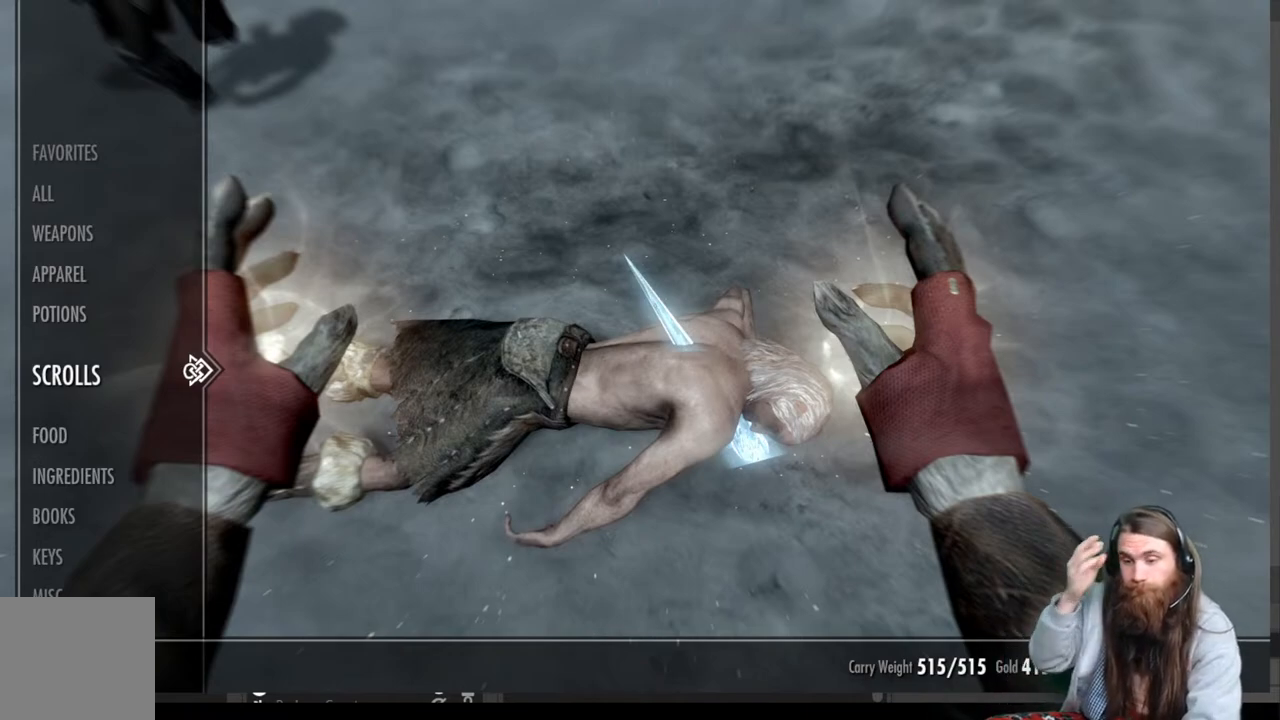
{"buttons": [], "left_stick": "center", "right_stick": "center", "events": []}
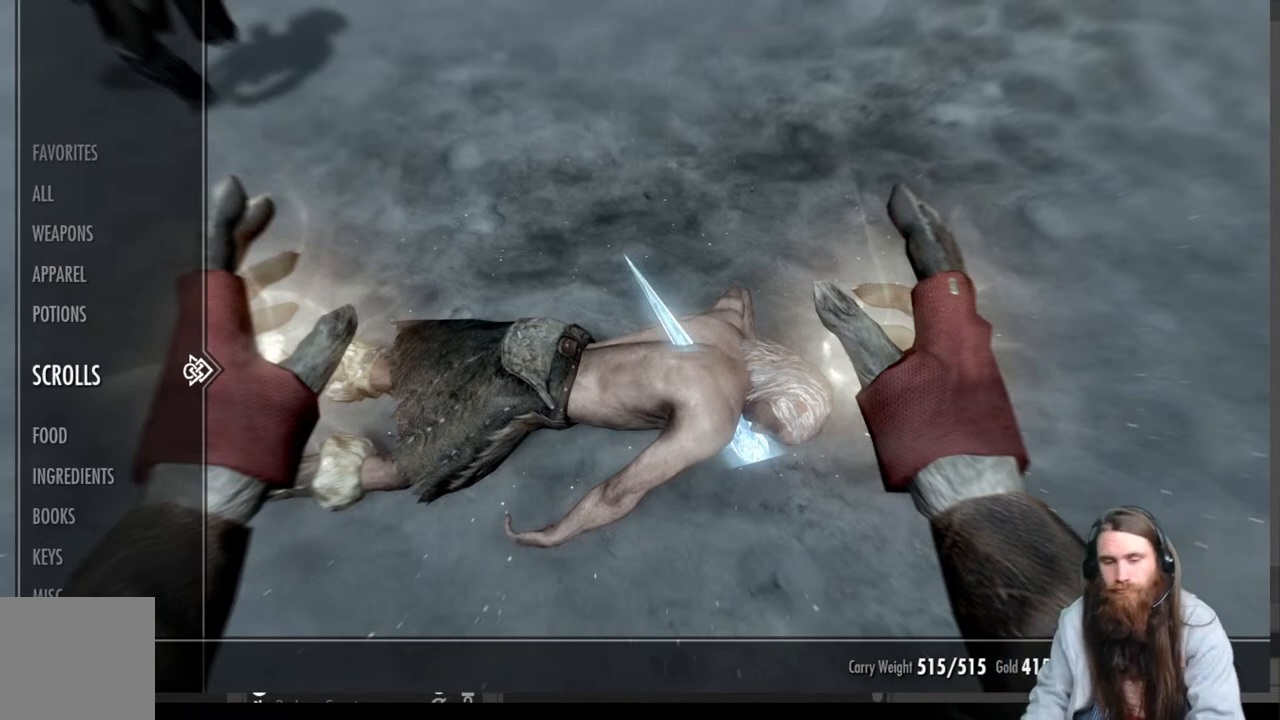
{"buttons": [], "left_stick": "center", "right_stick": "center", "events": [[167, "DPAD_DOWN", "down"], [317, "DPAD_DOWN", "up"]]}
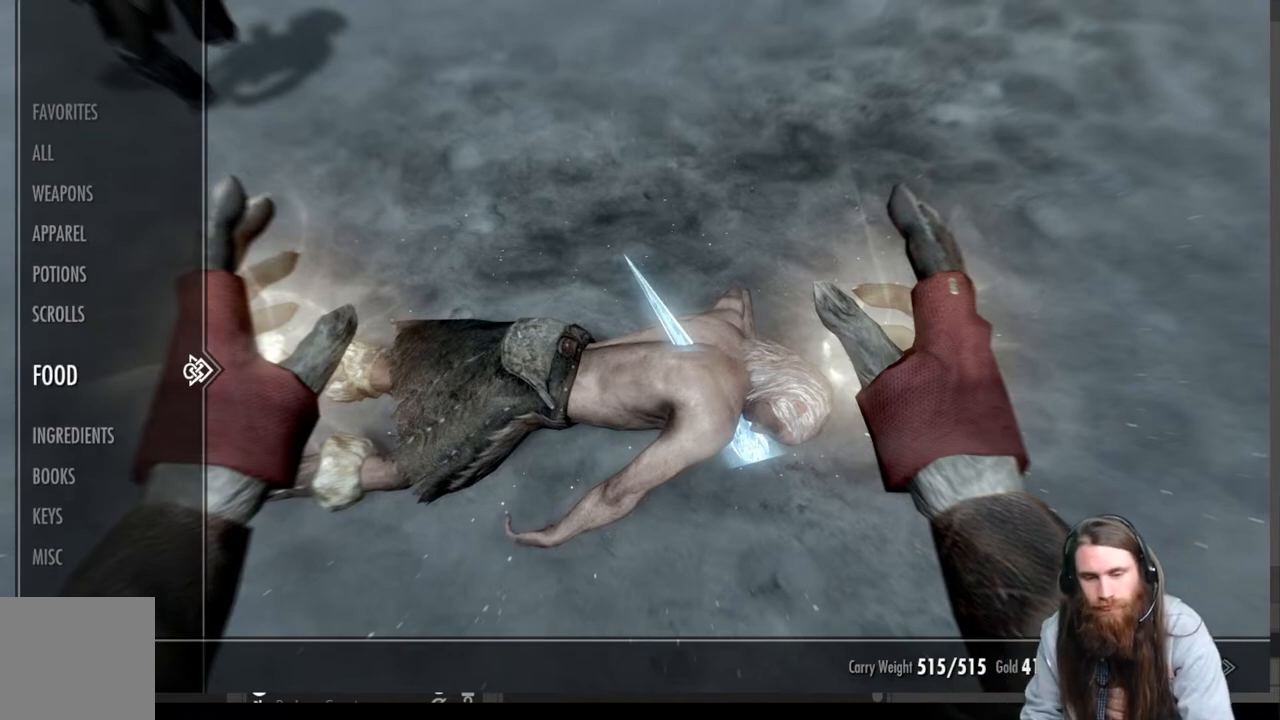
{"buttons": [], "left_stick": "center", "right_stick": "center", "events": [[383, "DPAD_UP", "down"], [500, "DPAD_UP", "up"]]}
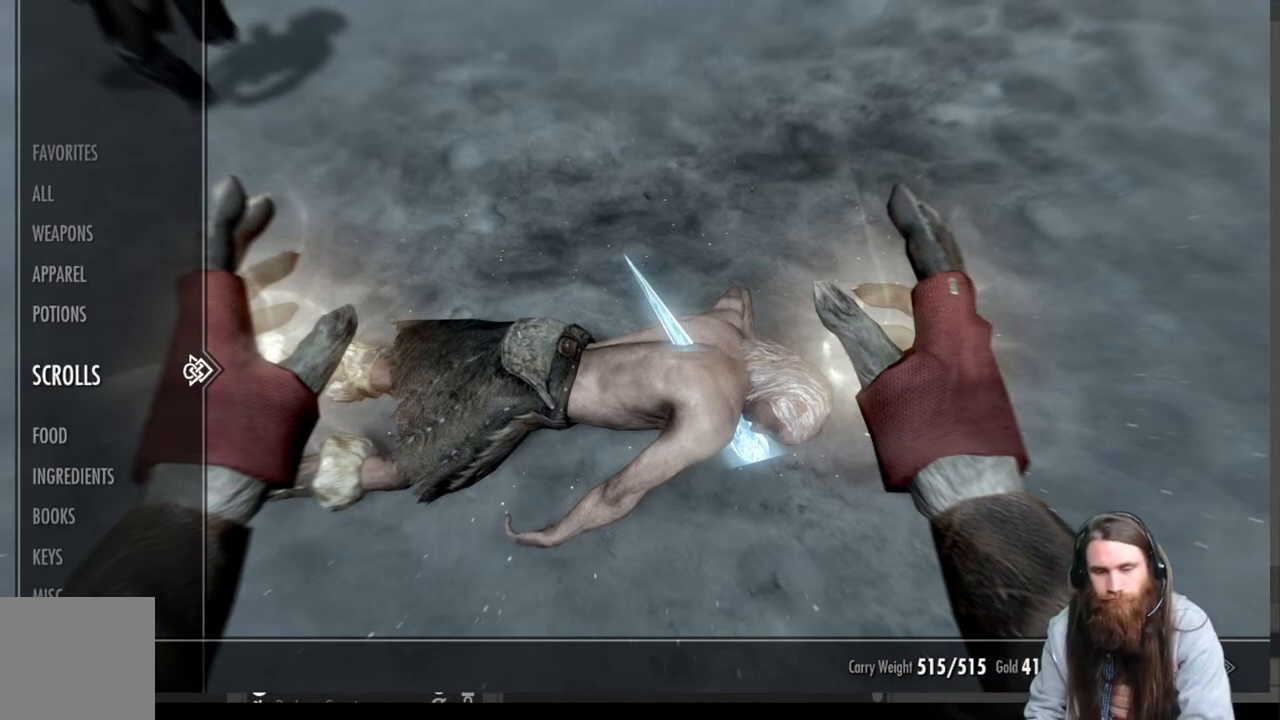
{"buttons": ["DPAD_DOWN"], "left_stick": "center", "right_stick": "center", "events": [[467, "DPAD_DOWN", "down"]]}